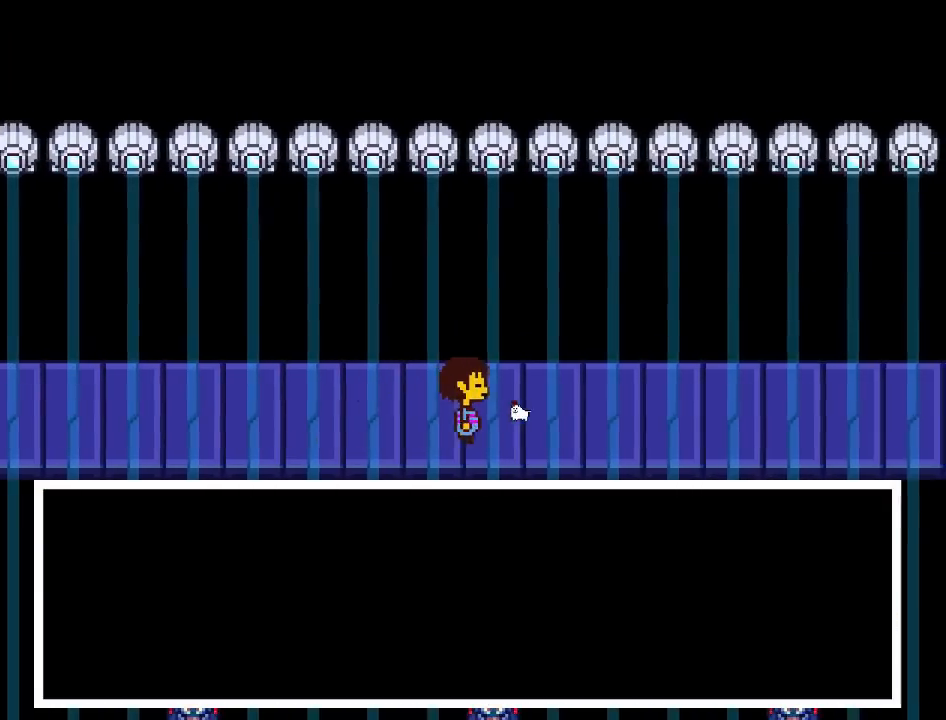
Gameplay with keyboard; each line is a JSON object with the keys held at the frame after it. "events" lists presses ("down") and releases ("up") of "c", "down", "escape", "left", "return", "right", "shift", "up", "x" and "z" between this image and that frame as [ms after this image, input, new state], when the widget could be followed in between. No other keys are recorded. Mouse input is not recorded.
{"keys": ["right"], "events": []}
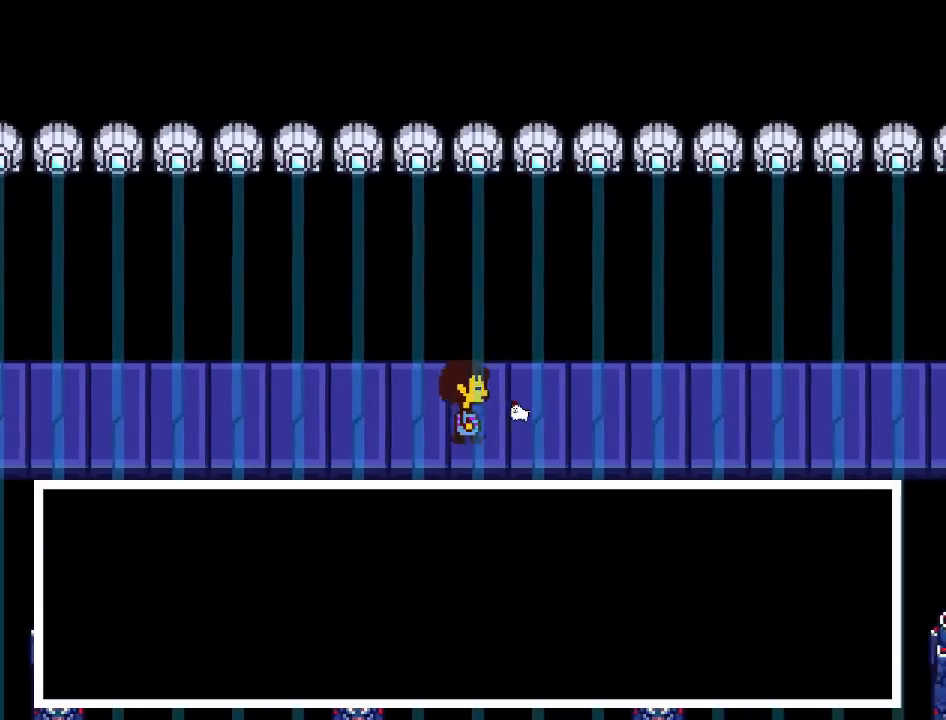
{"keys": ["right"], "events": []}
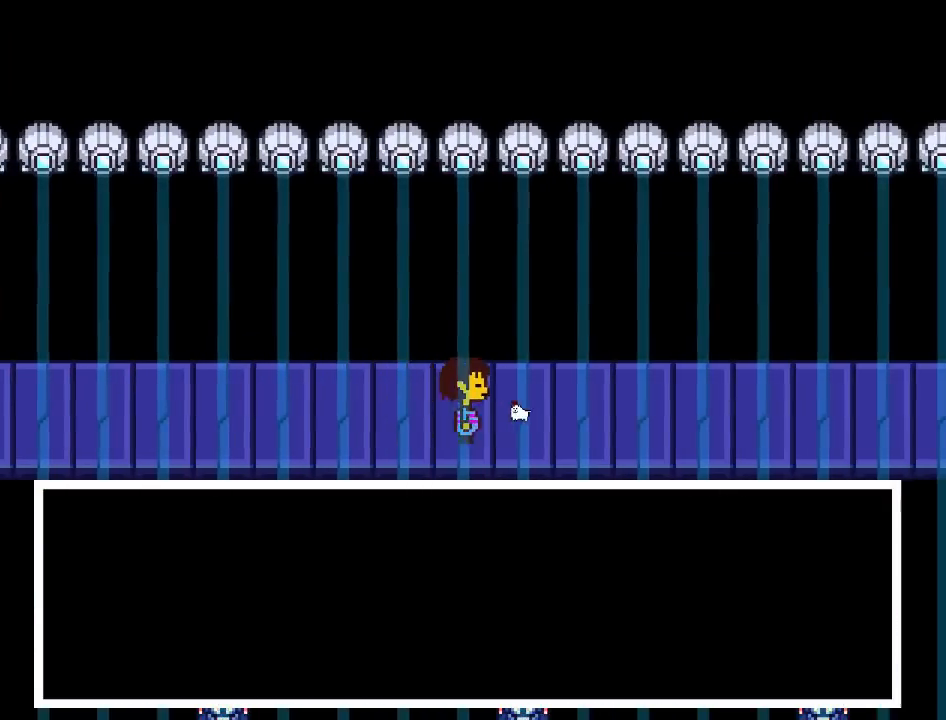
{"keys": ["right"], "events": []}
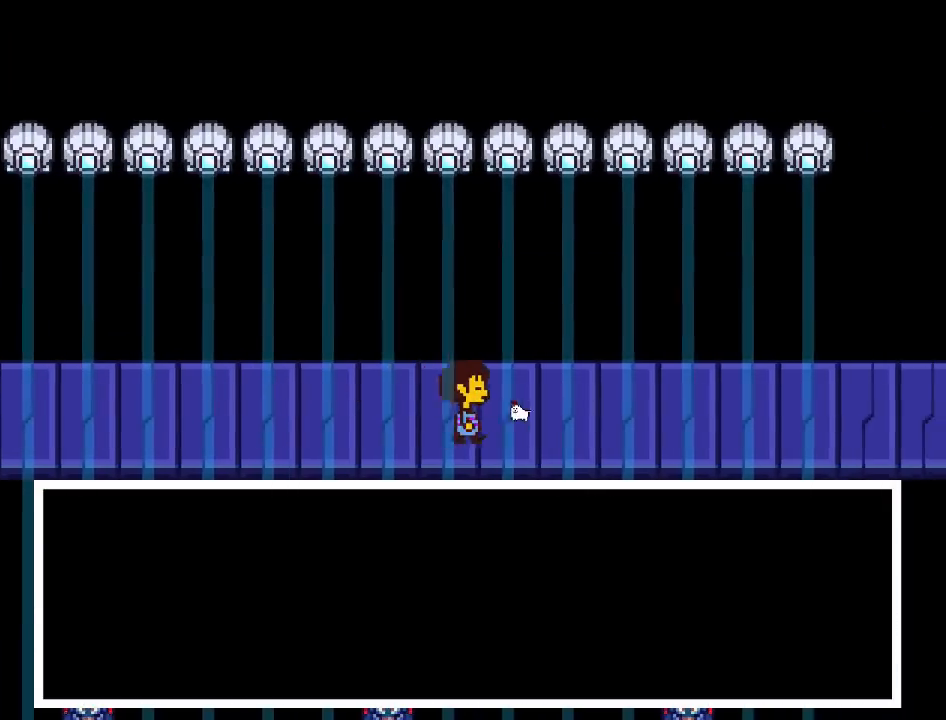
{"keys": ["right"], "events": []}
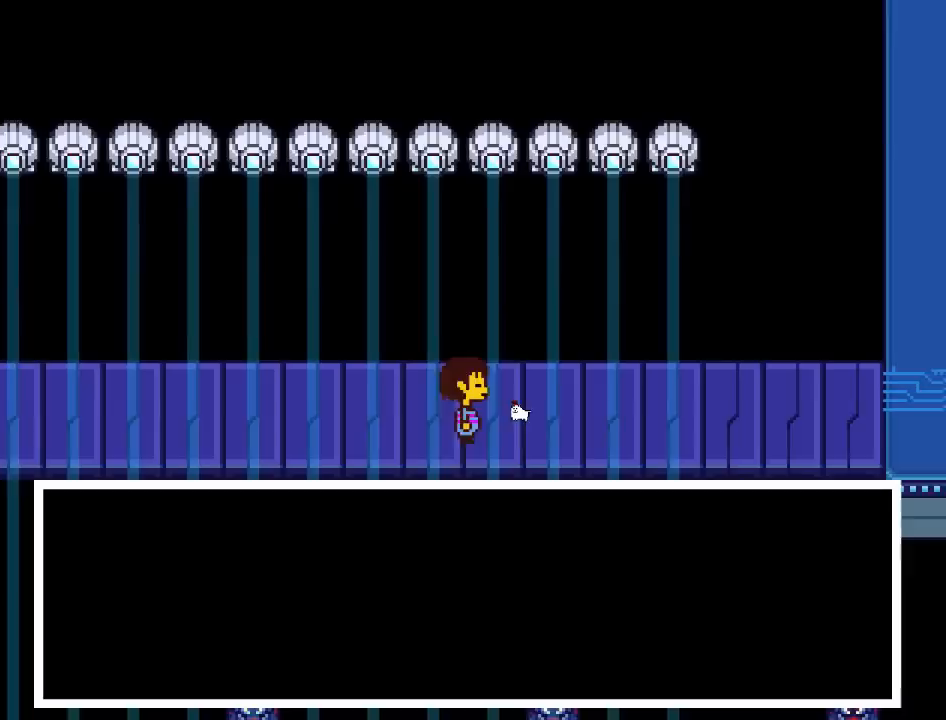
{"keys": ["right"], "events": []}
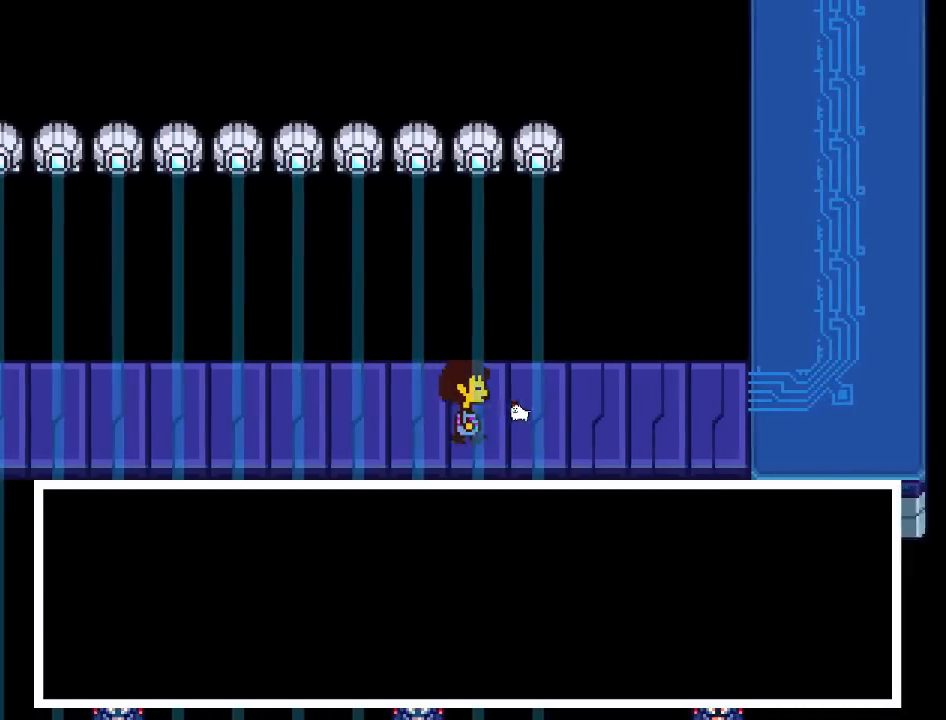
{"keys": ["right"], "events": []}
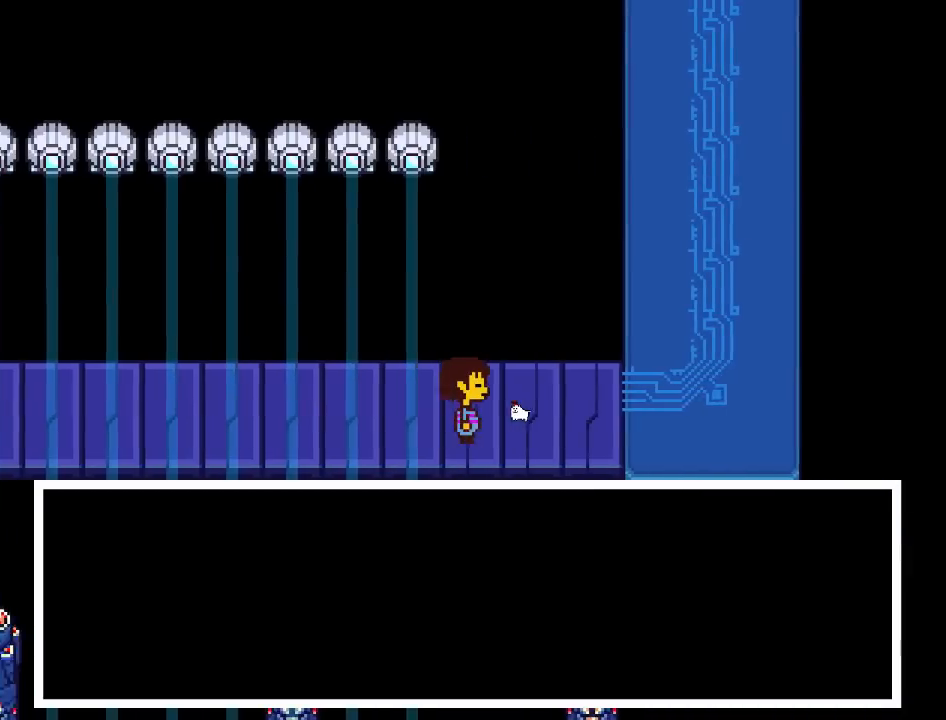
{"keys": ["right"], "events": []}
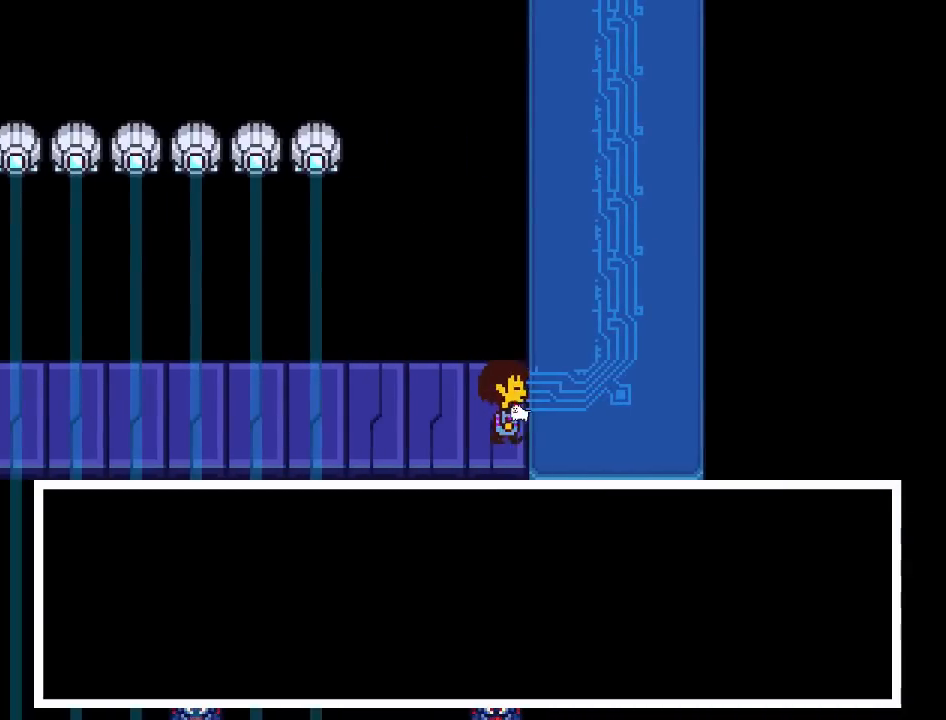
{"keys": ["up"], "events": [[300, "up", "down"], [467, "right", "up"]]}
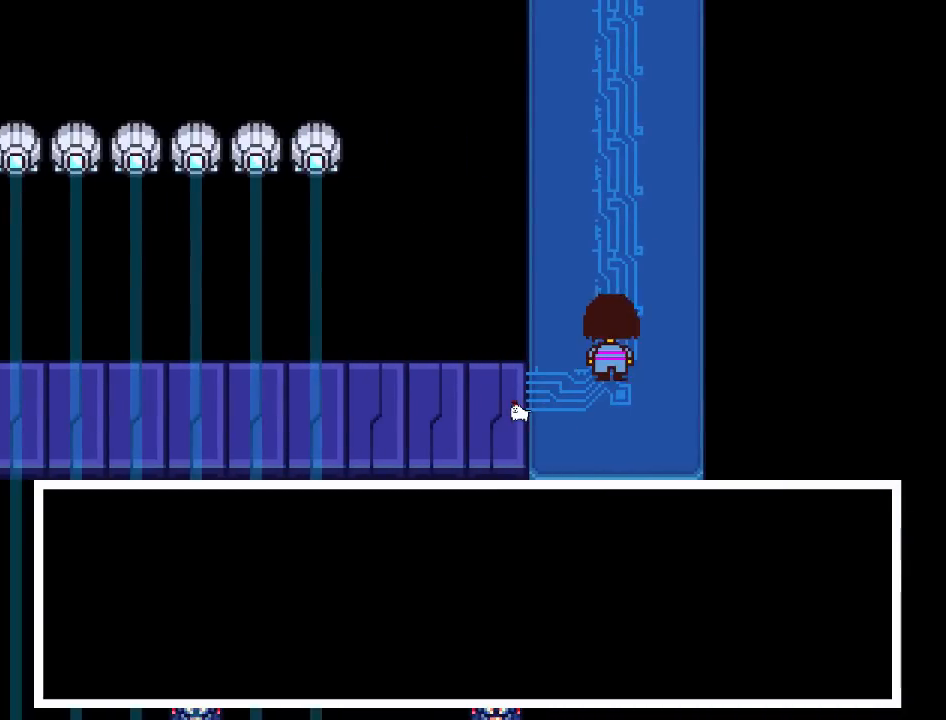
{"keys": ["up"], "events": [[100, "left", "down"], [267, "left", "up"]]}
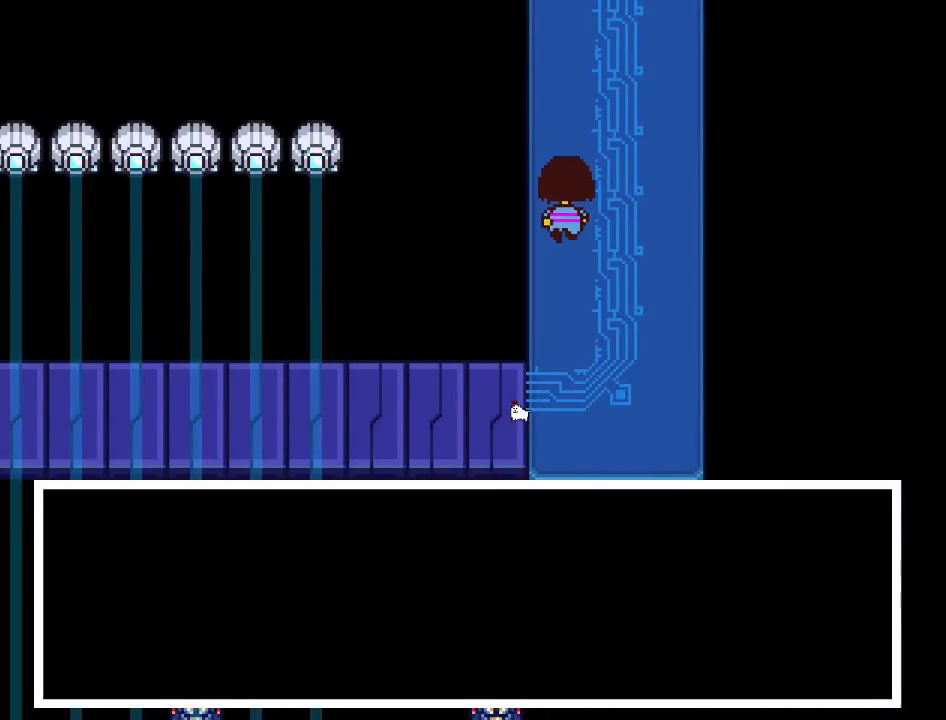
{"keys": ["up"], "events": []}
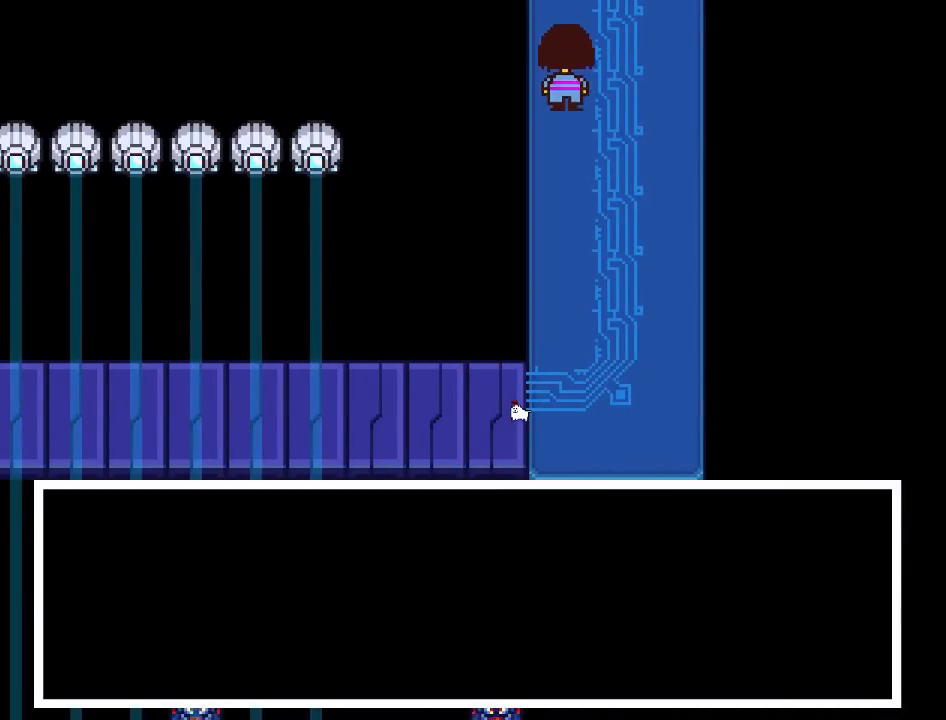
{"keys": ["up"], "events": [[367, "z", "down"], [434, "z", "up"]]}
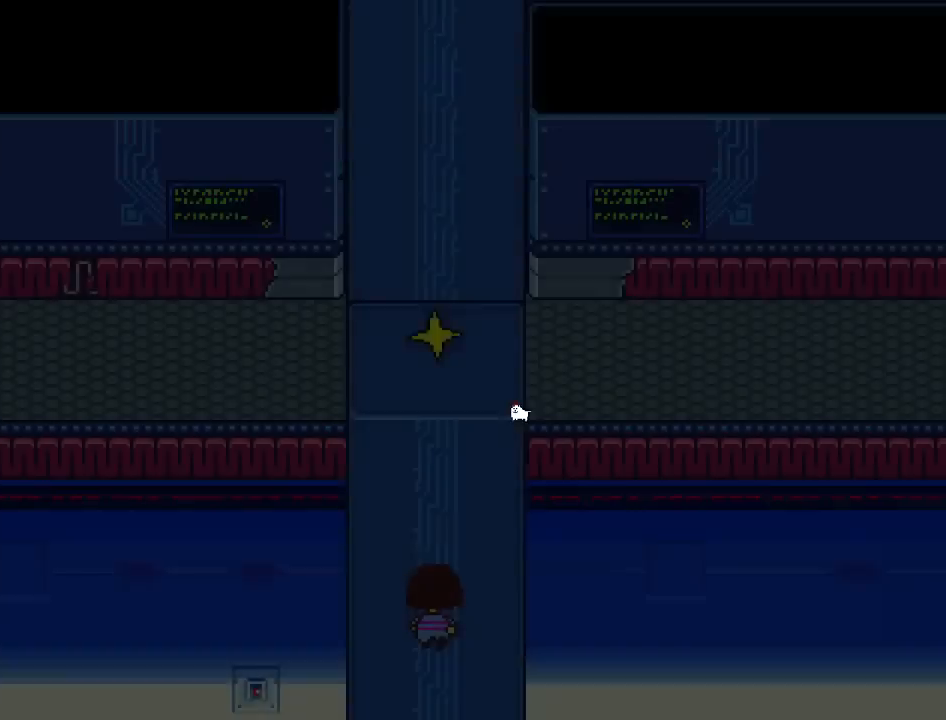
{"keys": ["up"]}
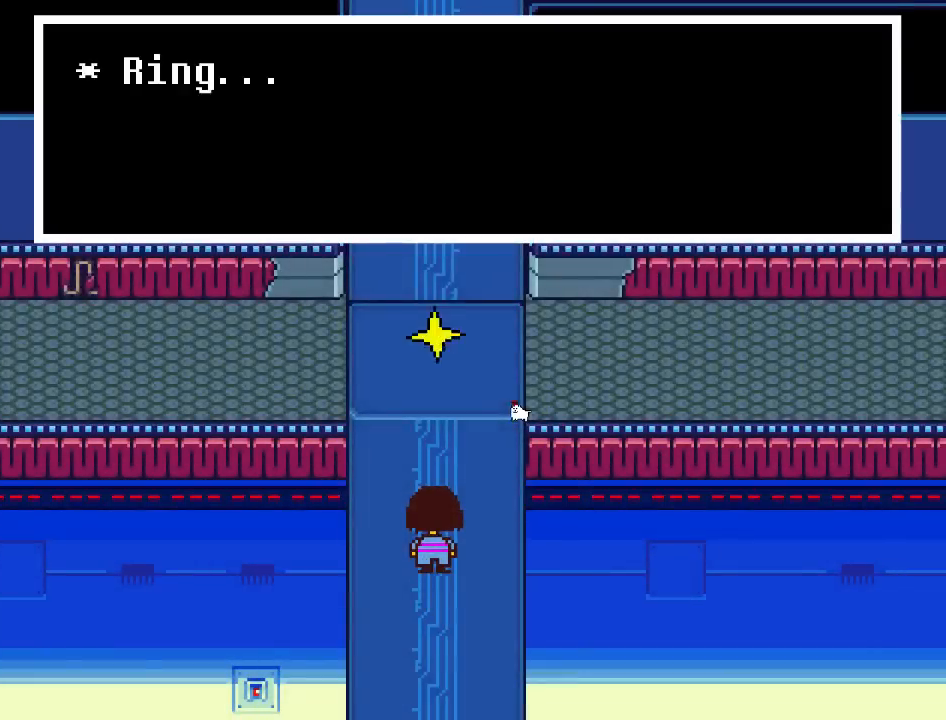
{"keys": ["return", "up"], "events": [[100, "z", "down"], [133, "z", "up"], [234, "return", "down"], [300, "return", "up"], [300, "shift", "down"], [334, "shift", "up"], [367, "z", "down"], [434, "x", "down"], [434, "z", "up"], [501, "return", "down"], [501, "x", "up"]]}
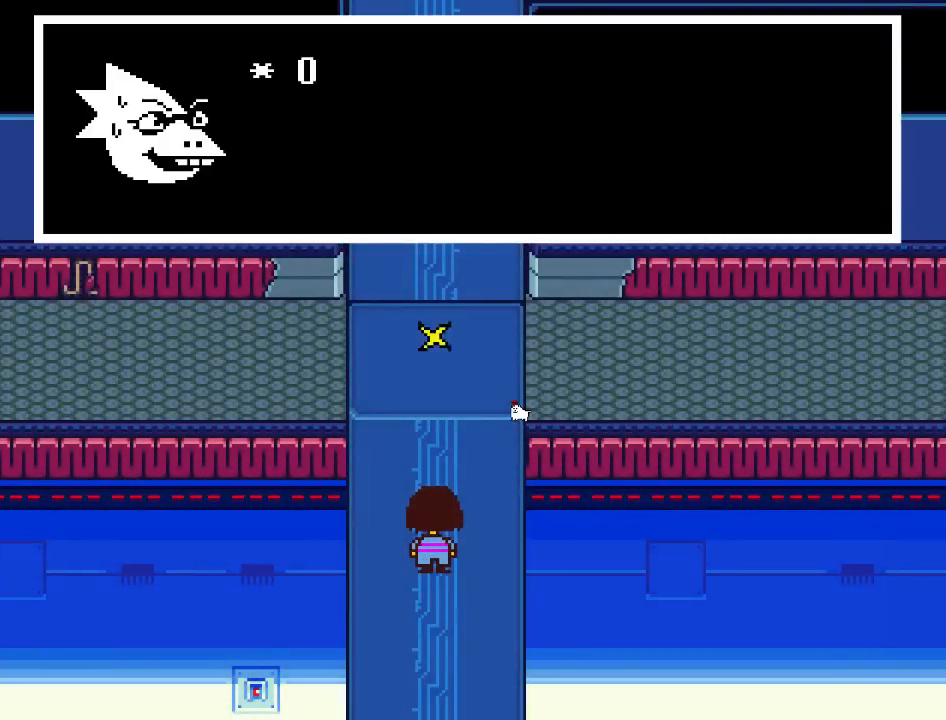
{"keys": ["up", "z"], "events": [[100, "return", "up"], [100, "z", "down"], [133, "x", "down"], [133, "z", "up"], [200, "return", "down"], [200, "x", "up"], [233, "return", "up"], [266, "z", "down"], [333, "z", "up"], [367, "x", "down"], [400, "return", "down"], [400, "x", "up"], [433, "return", "up"], [467, "z", "down"]]}
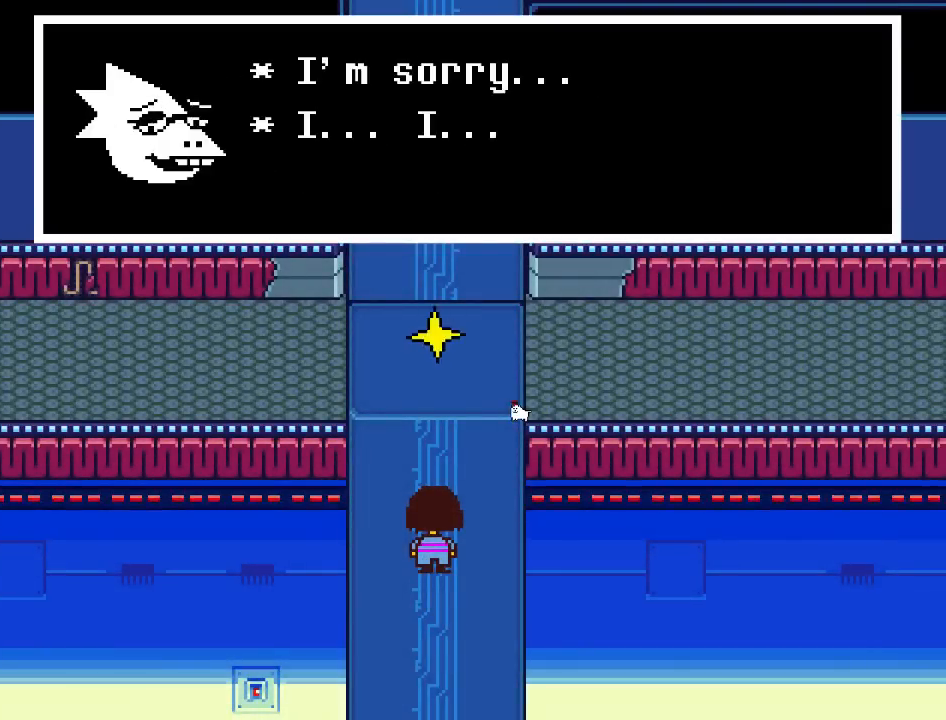
{"keys": ["up", "z"]}
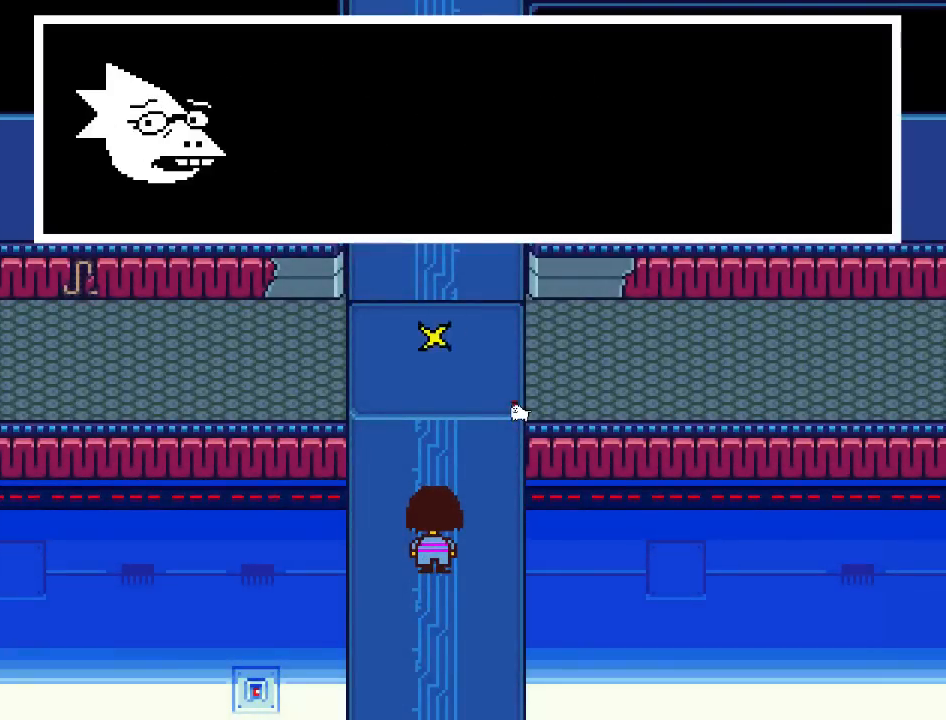
{"keys": ["return", "up"], "events": [[33, "z", "up"], [66, "return", "down"], [100, "return", "up"], [100, "shift", "down"], [133, "shift", "up"], [133, "z", "down"], [233, "x", "down"], [233, "z", "up"], [266, "return", "down"], [266, "x", "up"], [333, "return", "up"], [333, "shift", "down"], [367, "shift", "up"], [367, "z", "down"], [433, "x", "down"], [433, "z", "up"], [500, "return", "down"], [500, "x", "up"]]}
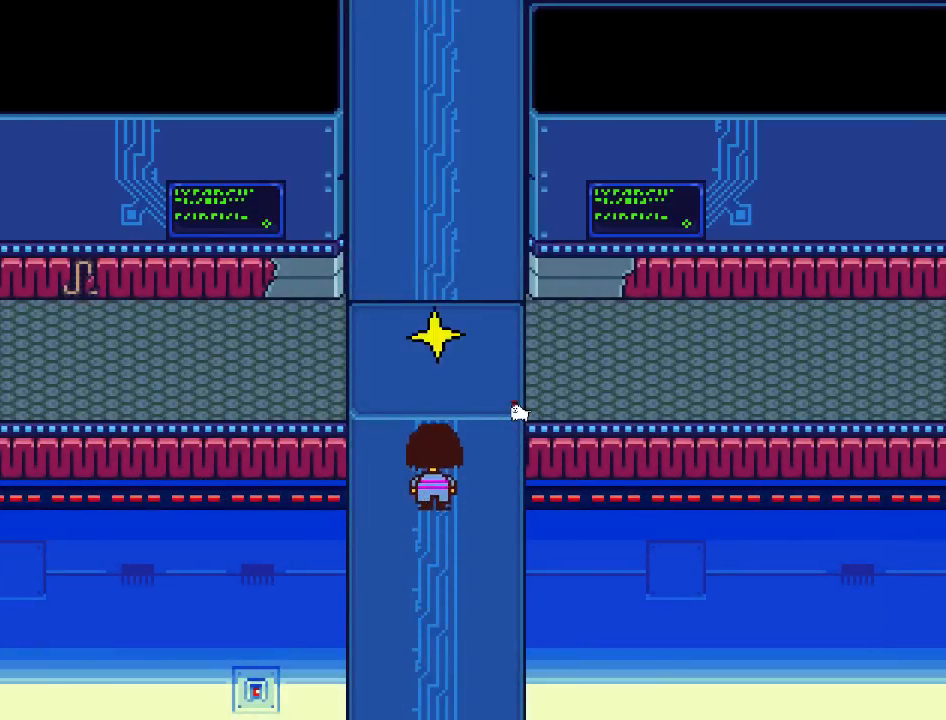
{"keys": ["left", "up"], "events": [[33, "return", "up"], [33, "z", "down"], [67, "z", "up"], [200, "left", "down"], [334, "up", "up"], [400, "up", "down"]]}
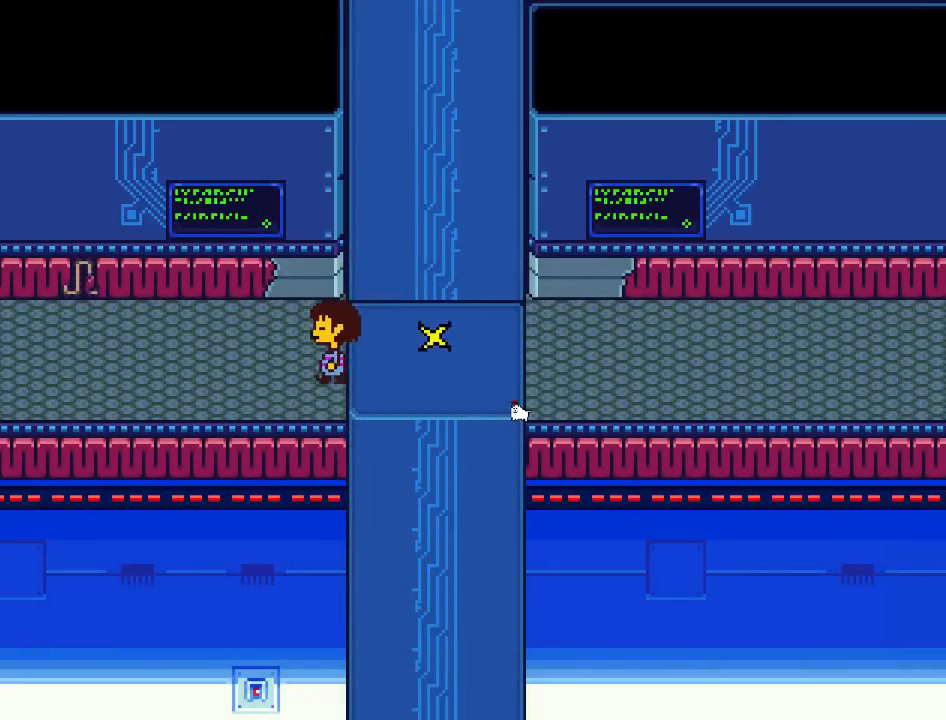
{"keys": ["left"], "events": [[100, "up", "up"]]}
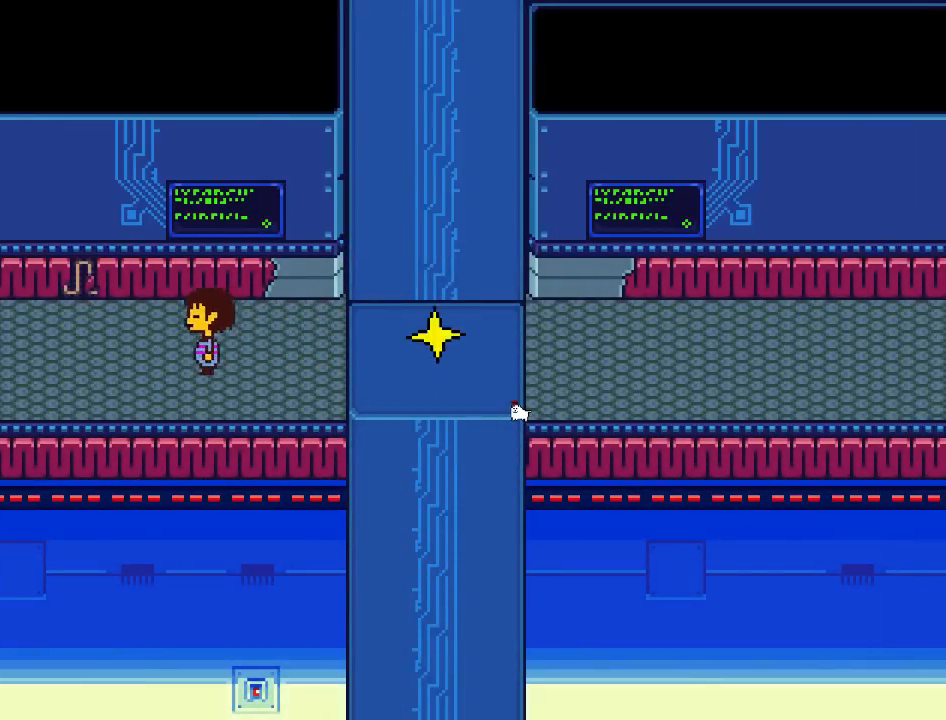
{"keys": [], "events": [[67, "left", "up"]]}
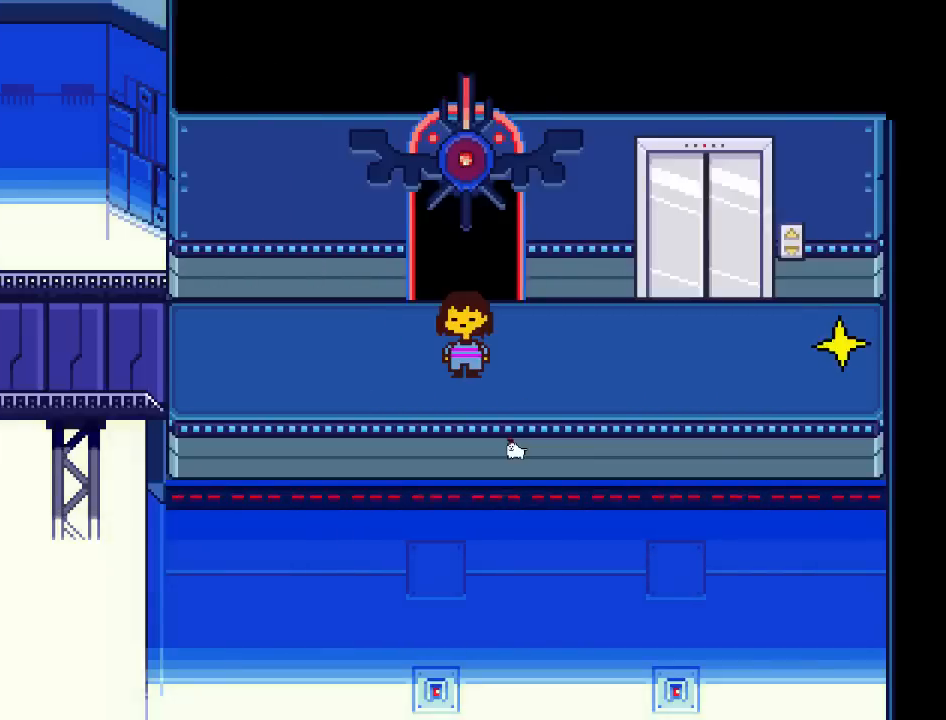
{"keys": ["up"], "events": [[100, "up", "down"]]}
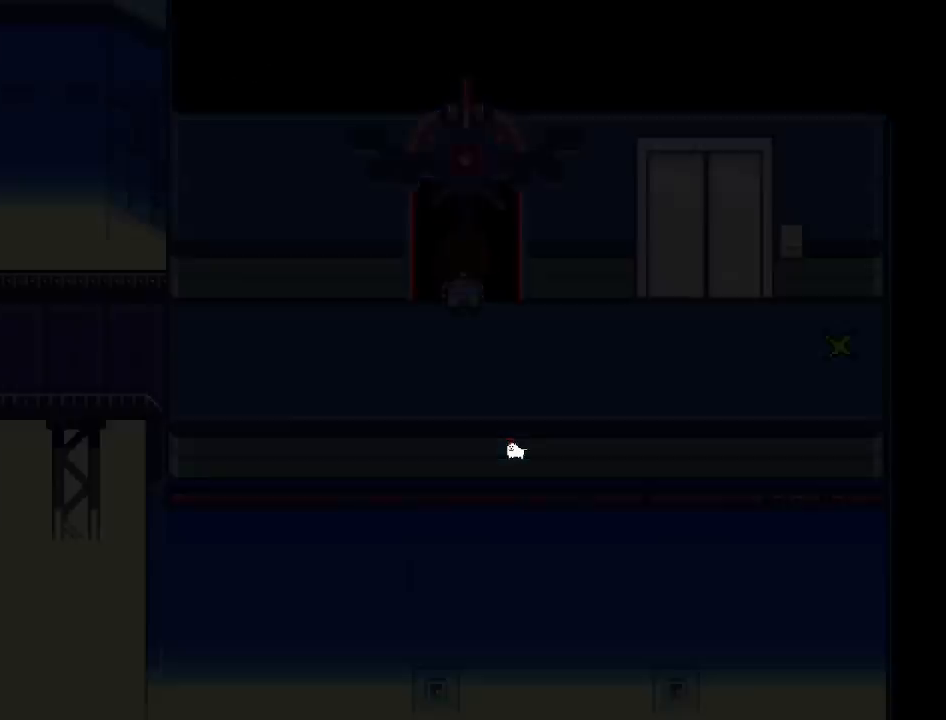
{"keys": ["up"], "events": []}
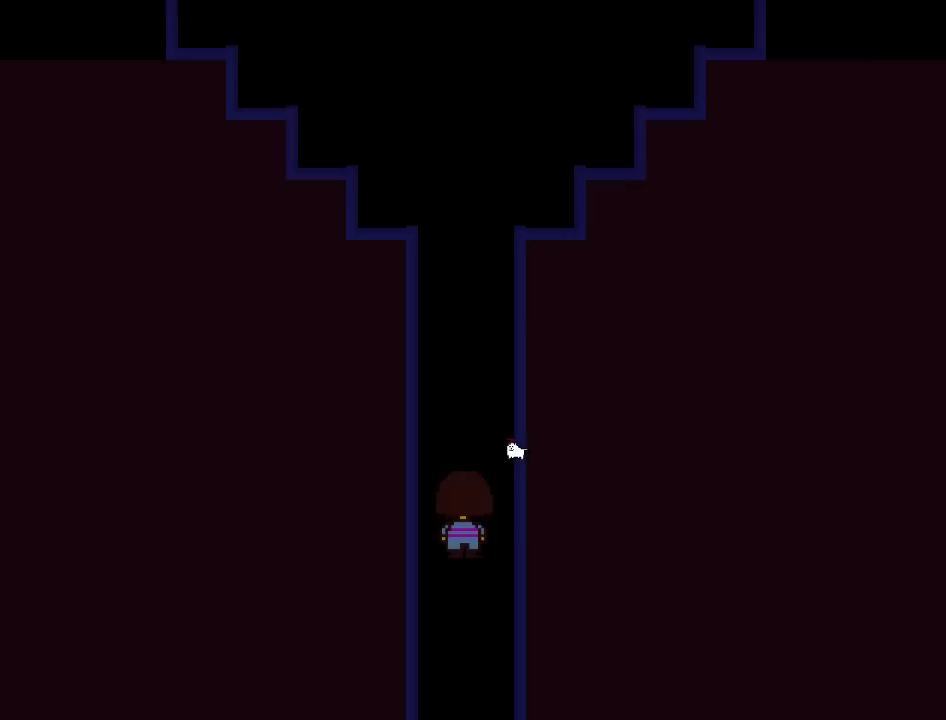
{"keys": ["up"], "events": [[233, "up", "up"], [333, "up", "down"], [400, "up", "up"], [500, "up", "down"]]}
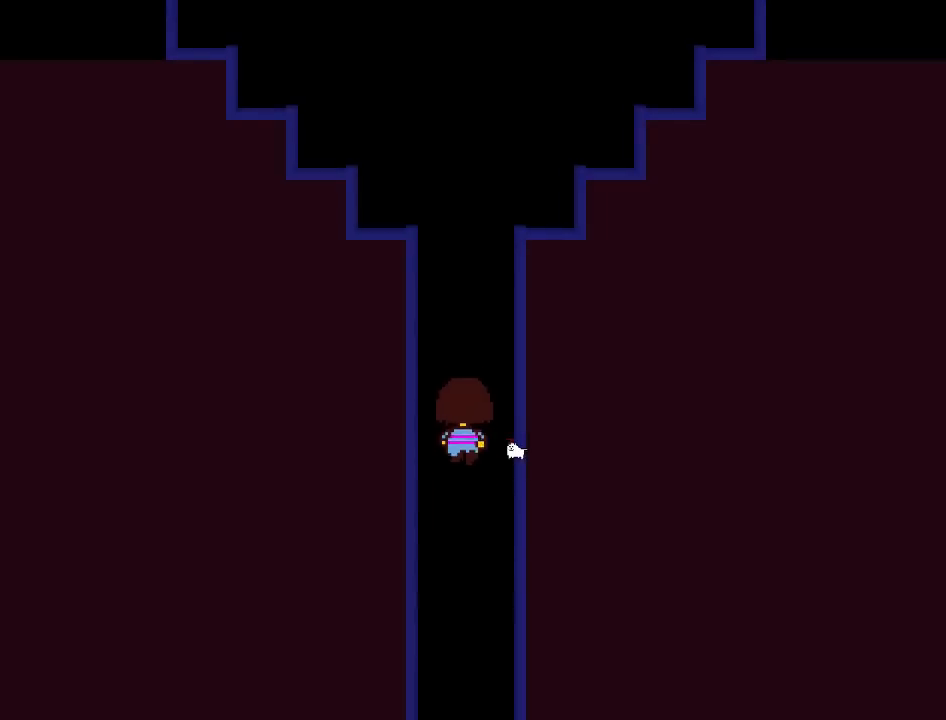
{"keys": ["up"], "events": [[67, "up", "up"], [134, "up", "down"], [234, "up", "up"], [300, "up", "down"], [367, "up", "up"], [467, "up", "down"]]}
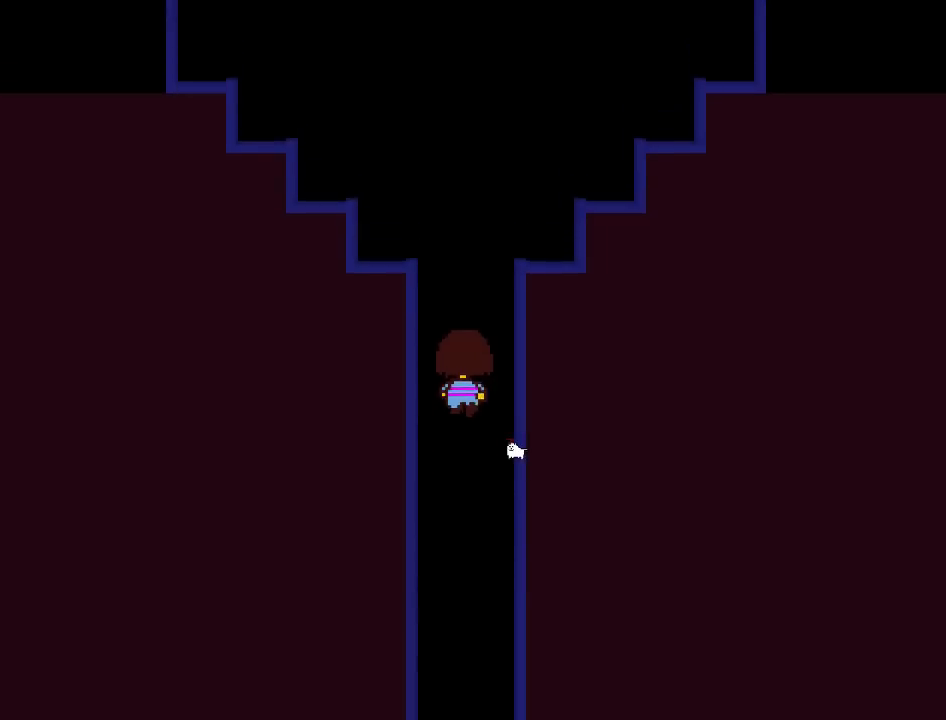
{"keys": ["up"], "events": [[33, "up", "up"], [133, "up", "down"], [200, "up", "up"], [467, "up", "down"]]}
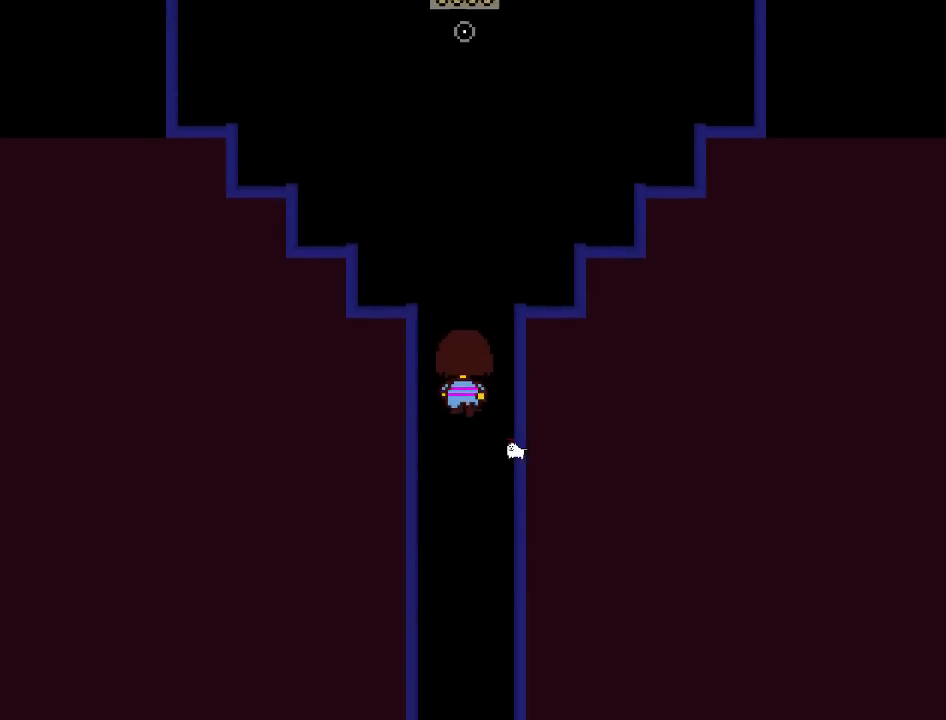
{"keys": [], "events": [[33, "up", "up"]]}
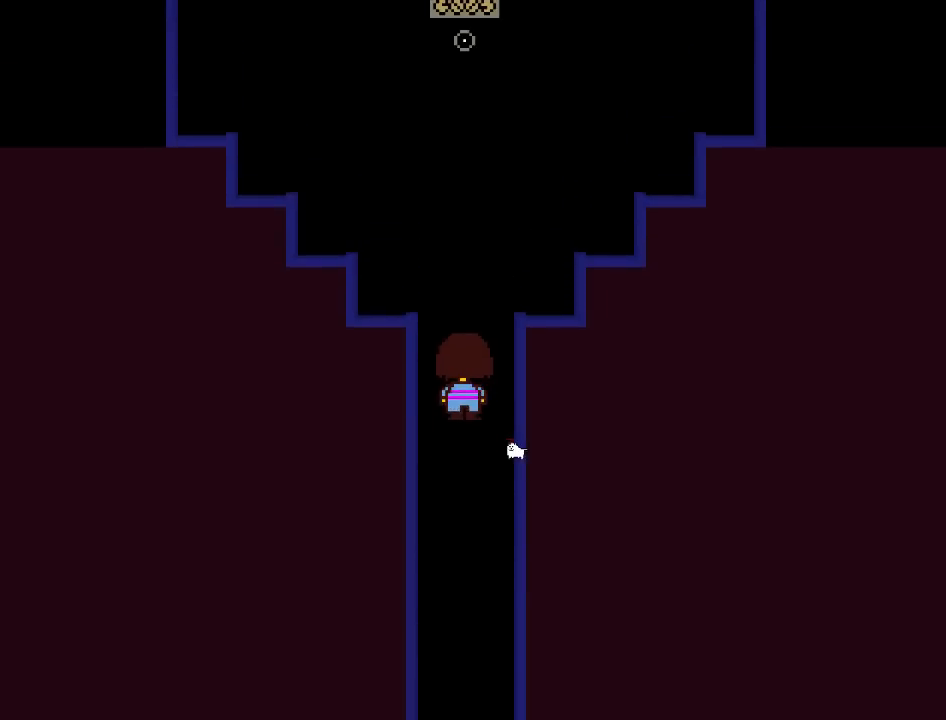
{"keys": [], "events": []}
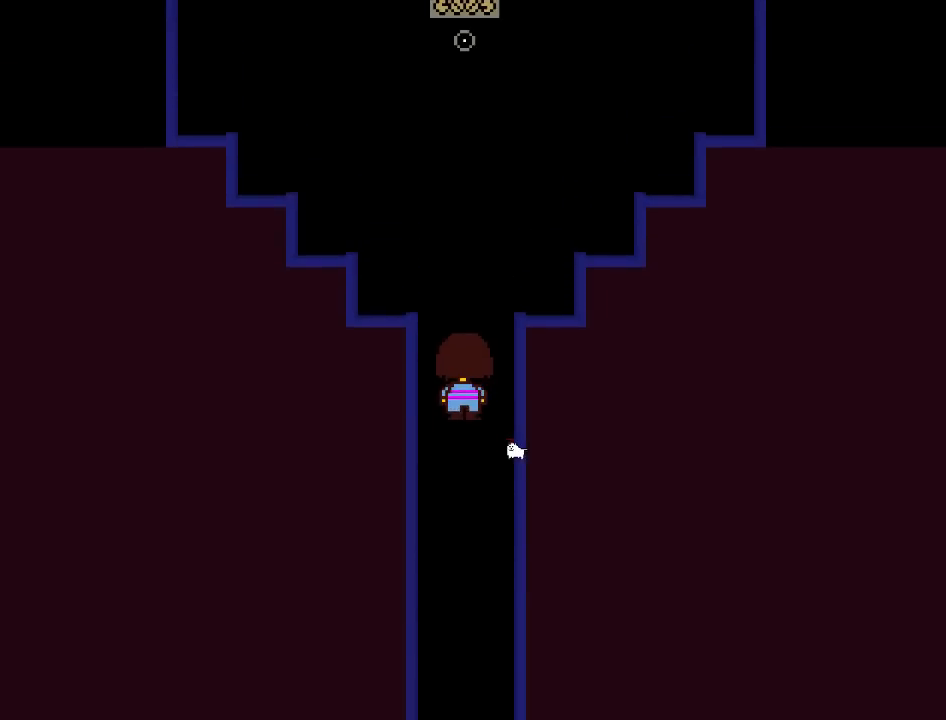
{"keys": [], "events": []}
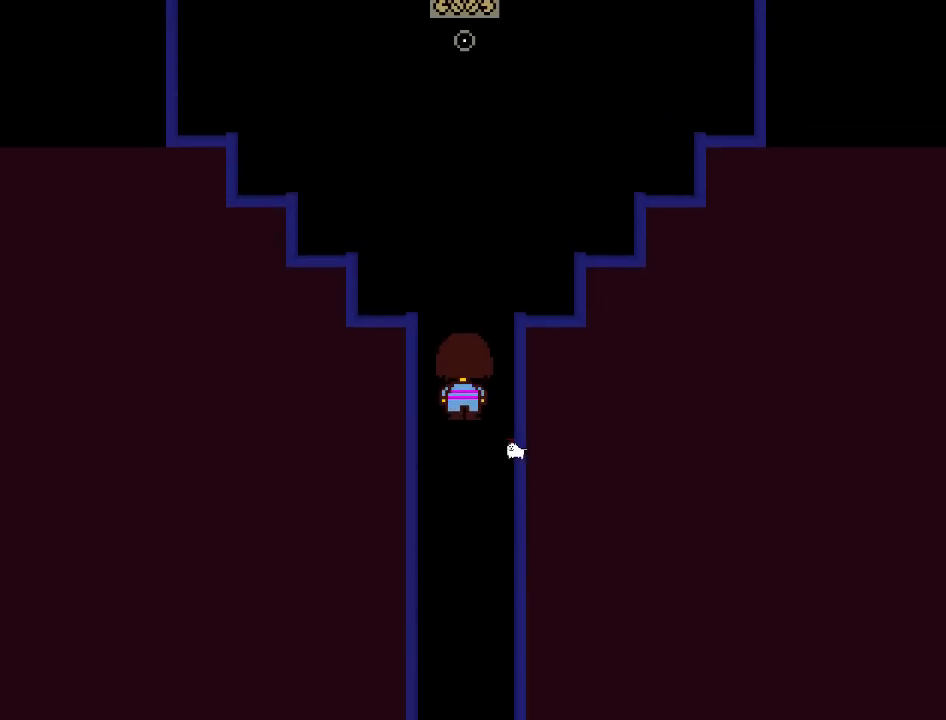
{"keys": [], "events": []}
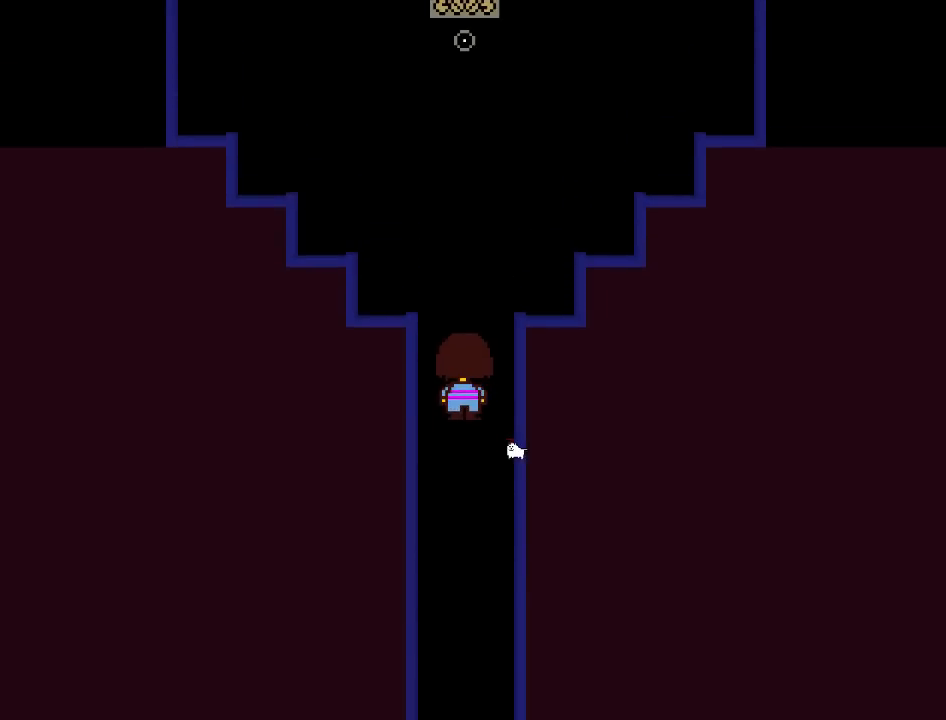
{"keys": [], "events": []}